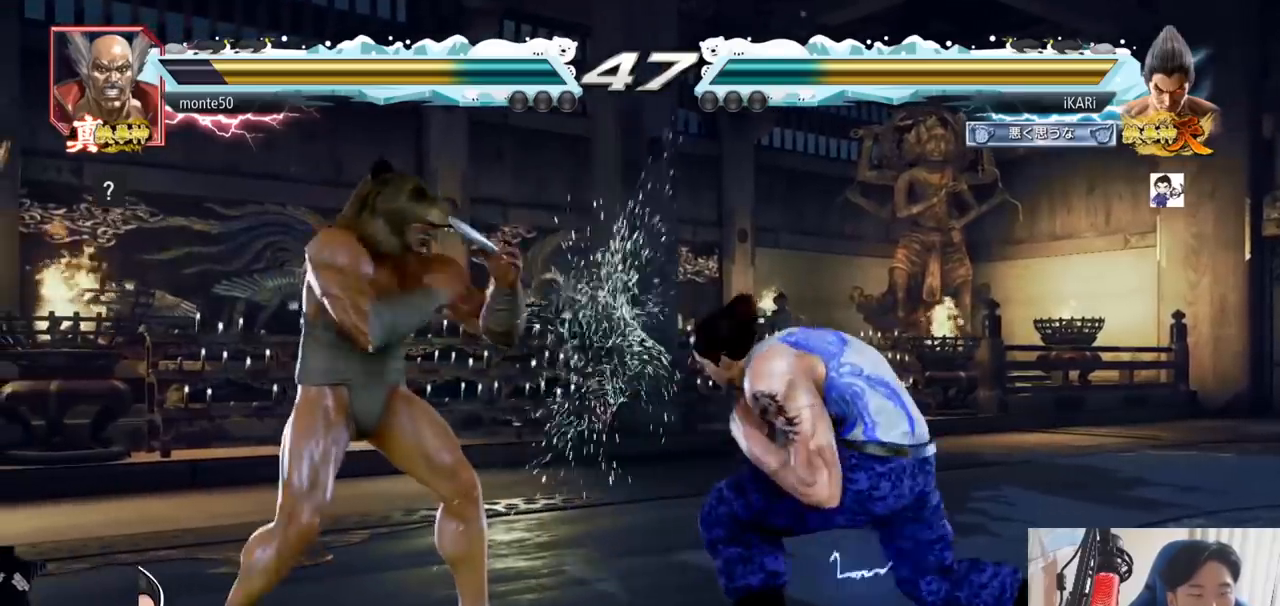
Gameplay with a controller (arcade stick); each line is a JSON object with the inputs held at the frame after it. "events" lists button and stick changes between this image and that frame as [ms after this image, input, new state], when the widget could be followed in between. Not read: L3 R3.
{"buttons": [], "left_stick": "right"}
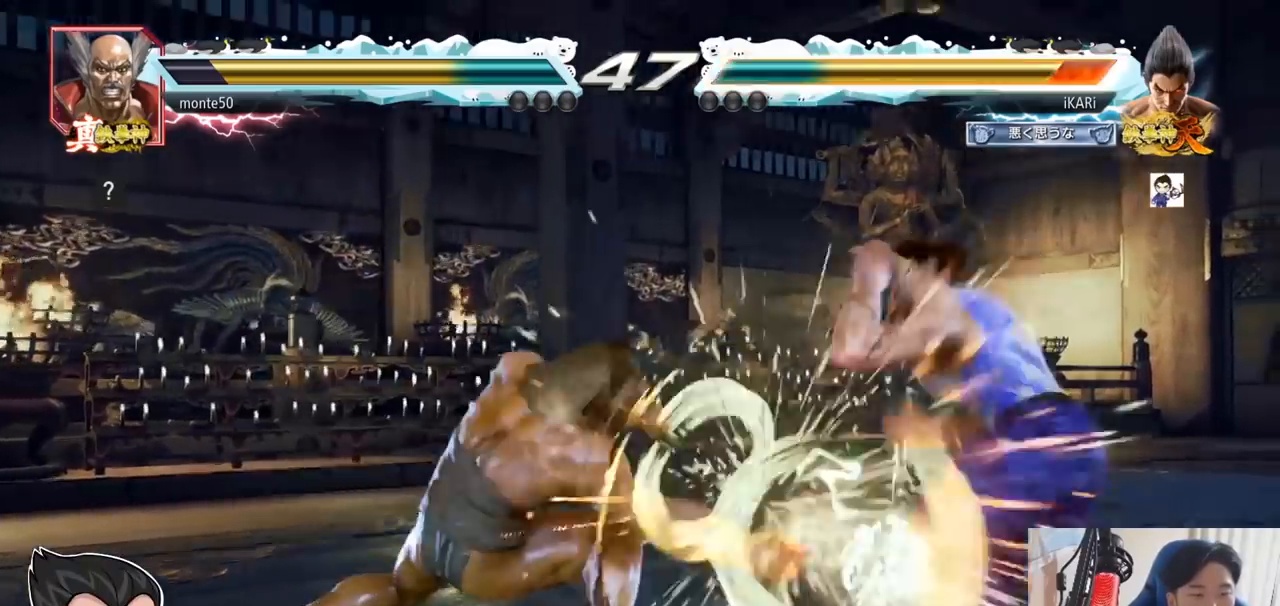
{"buttons": [], "left_stick": "center", "events": [[116, "left_stick", "center"]]}
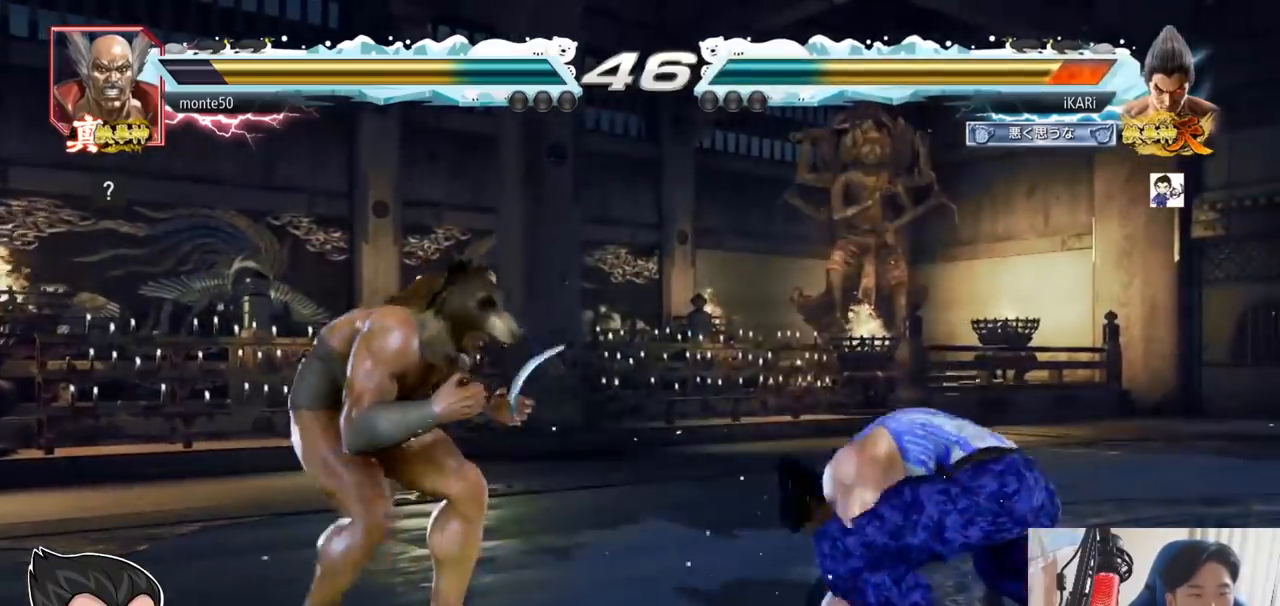
{"buttons": [], "left_stick": "right"}
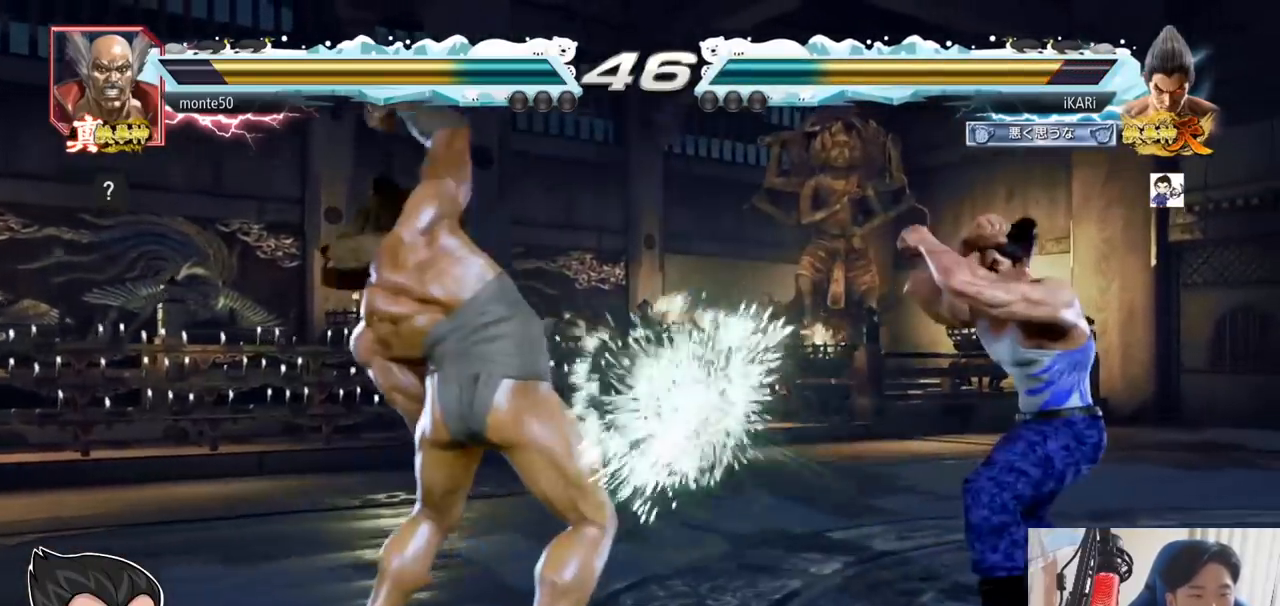
{"buttons": [], "left_stick": "center", "events": [[50, "left_stick", "center"], [200, "left_stick", "left"], [217, "TRIANGLE", "down"], [250, "left_stick", "center"], [267, "TRIANGLE", "up"], [334, "TRIANGLE", "down"], [417, "TRIANGLE", "up"]]}
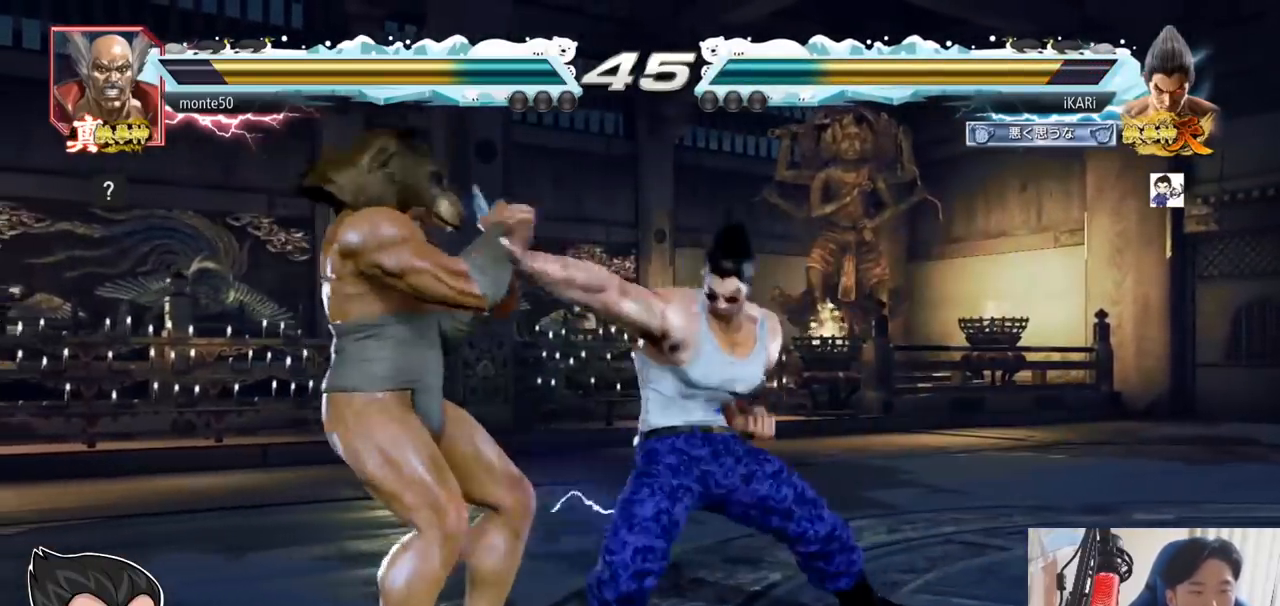
{"buttons": [], "left_stick": "right", "events": [[284, "left_stick", "right"]]}
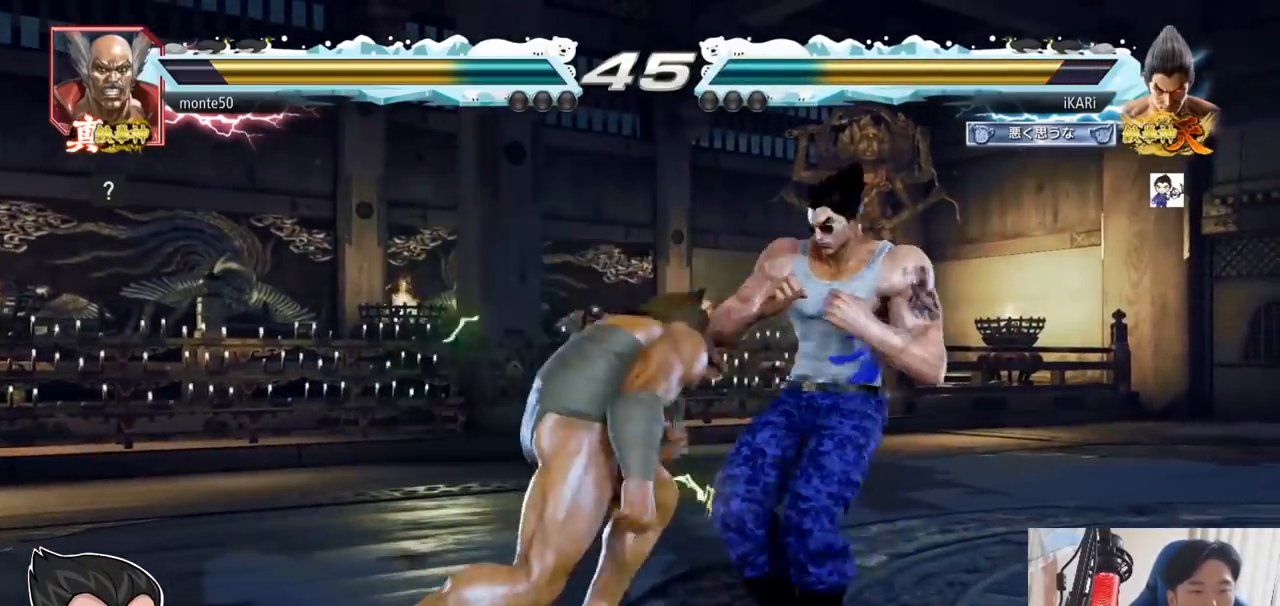
{"buttons": [], "left_stick": "right", "events": [[334, "left_stick", "center"], [500, "left_stick", "right"]]}